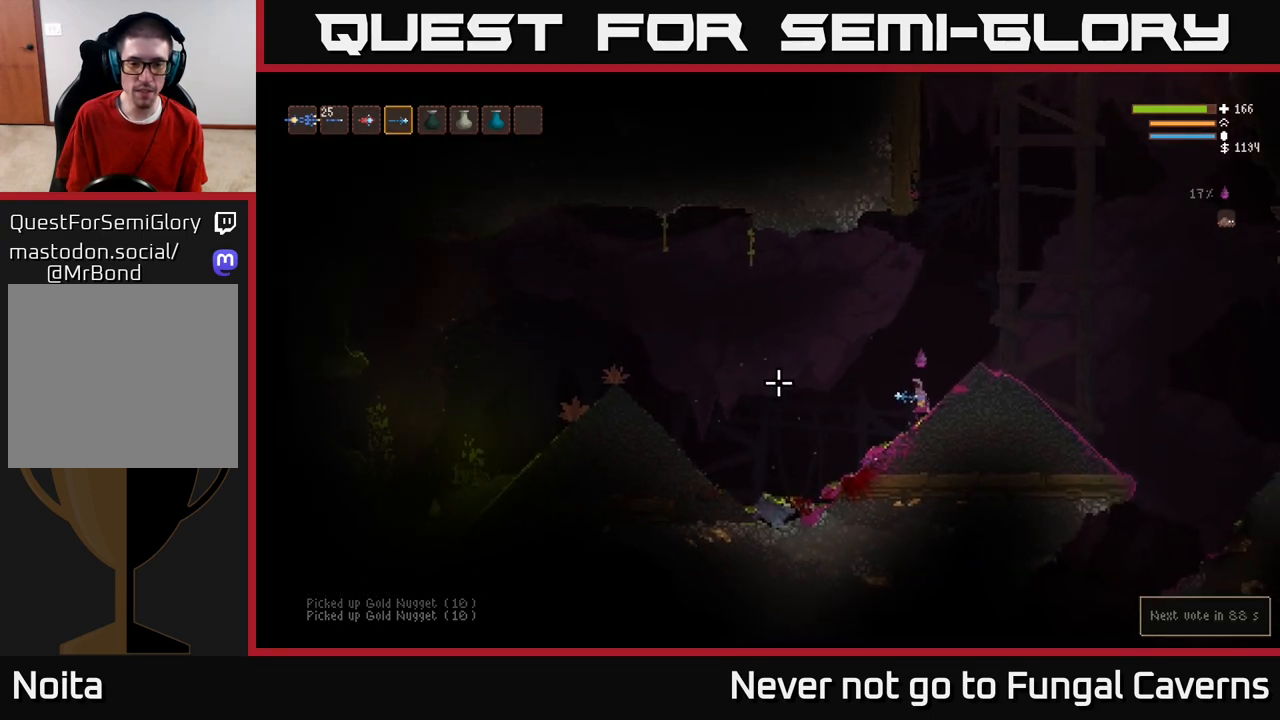
Gameplay with a controller (Xbox layout); each line is a JSON object with the inputs held at the frame after it. "events" lists button and stick changes between this image and that frame as [ms after this image, input, new state], when the widget could be followed in between.
{"buttons": ["L2"], "left_stick": "left", "right_stick": "left", "events": [[117, "left_stick", "left"], [417, "L2", "down"]]}
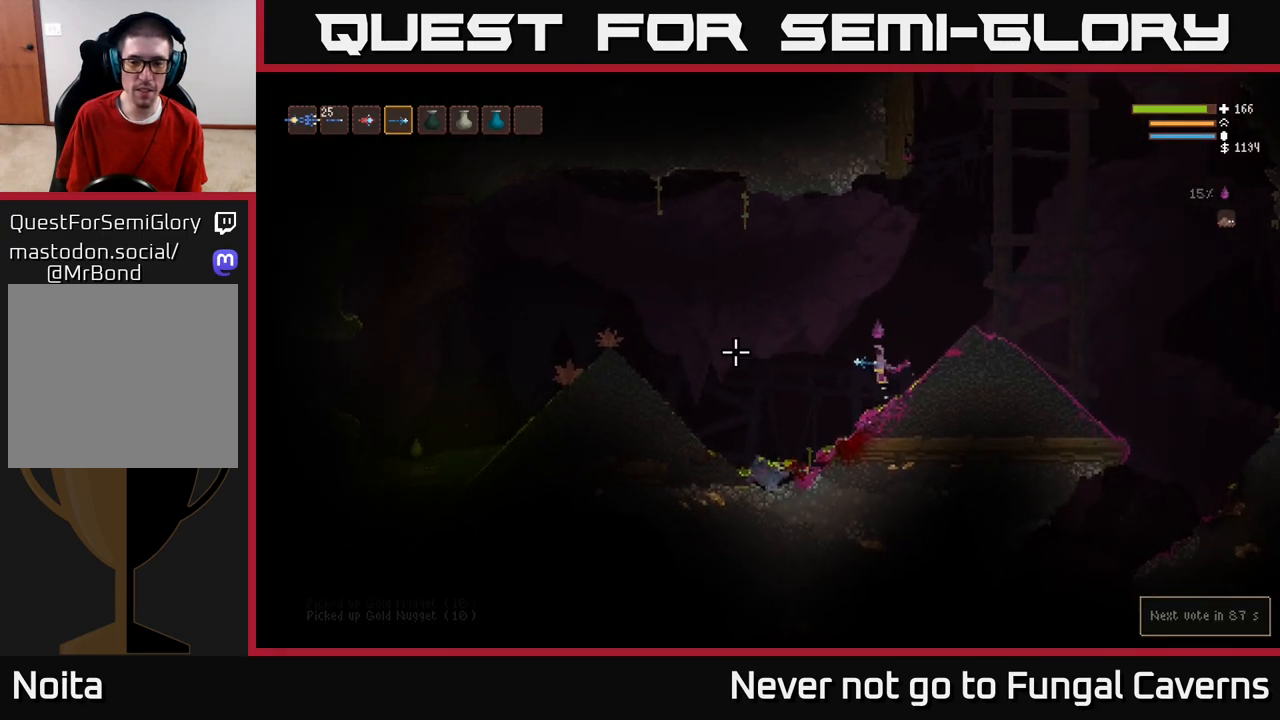
{"buttons": [], "left_stick": "left", "right_stick": "left", "events": [[83, "L2", "up"]]}
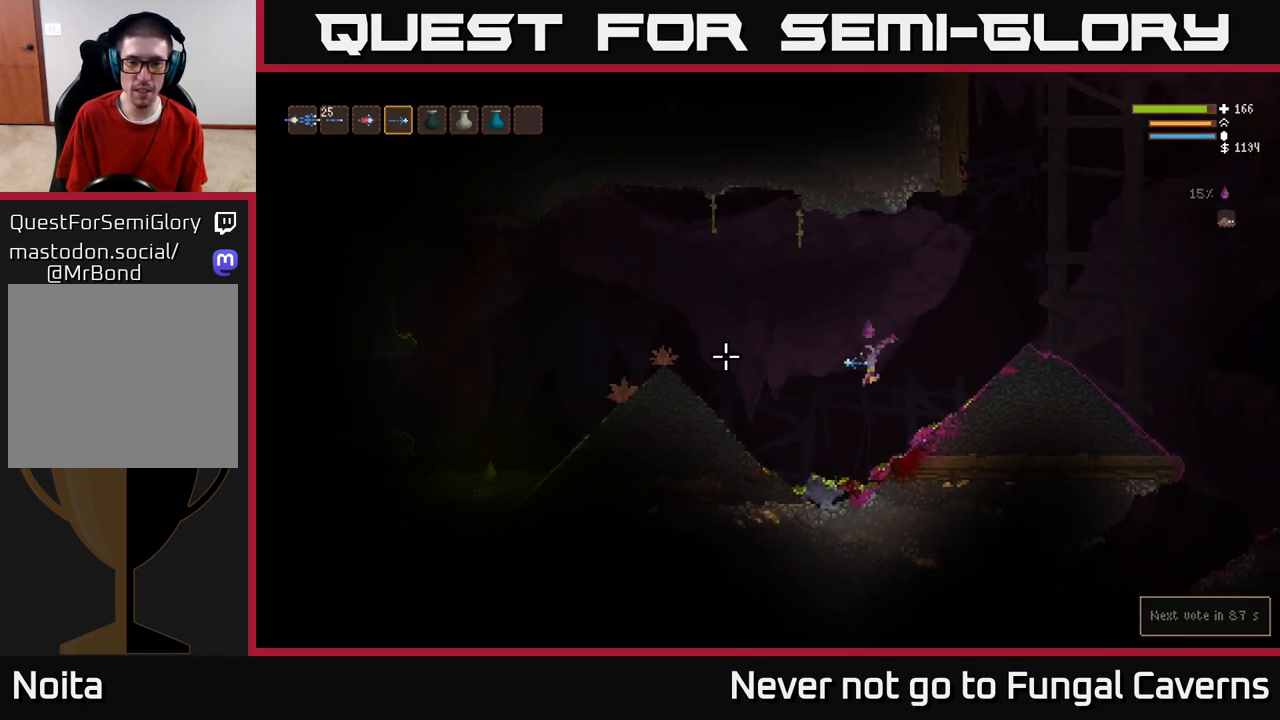
{"buttons": ["L2"], "left_stick": "left", "right_stick": "left", "events": [[33, "L2", "down"], [167, "L2", "up"], [350, "L2", "down"]]}
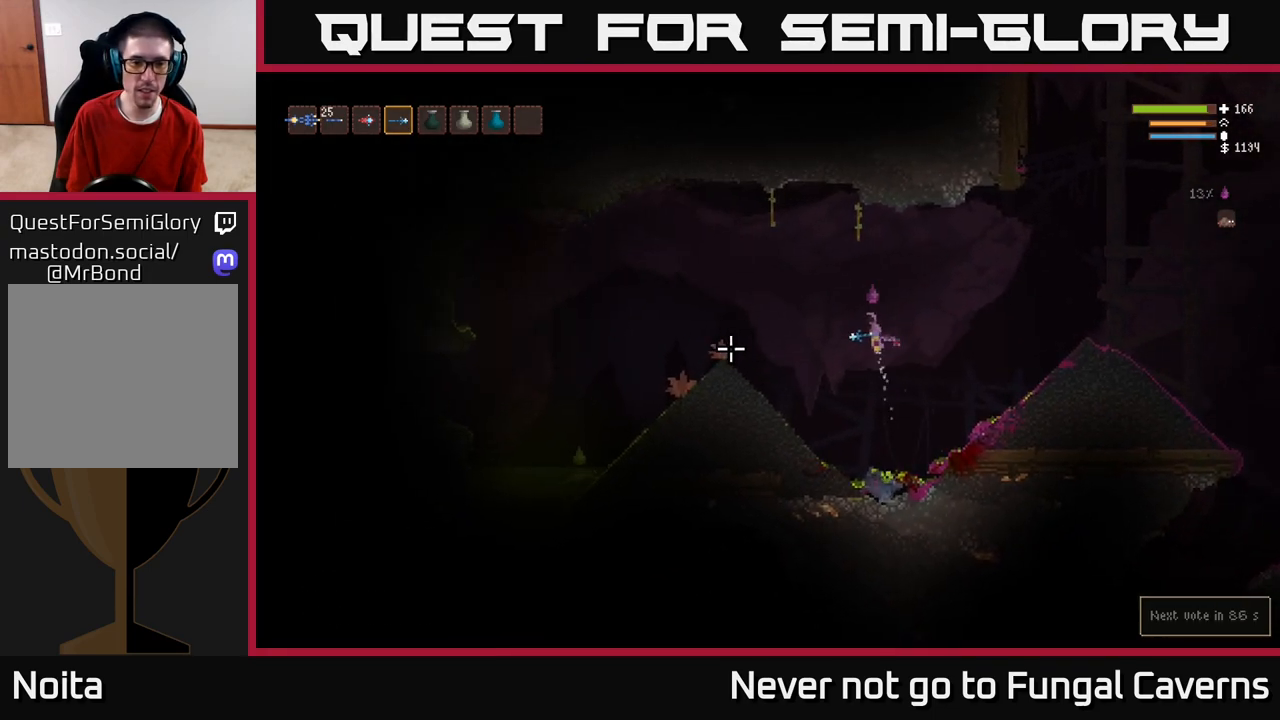
{"buttons": ["L2"], "left_stick": "left", "right_stick": "left", "events": [[17, "L2", "up"], [167, "L2", "down"], [283, "L2", "up"], [450, "L2", "down"]]}
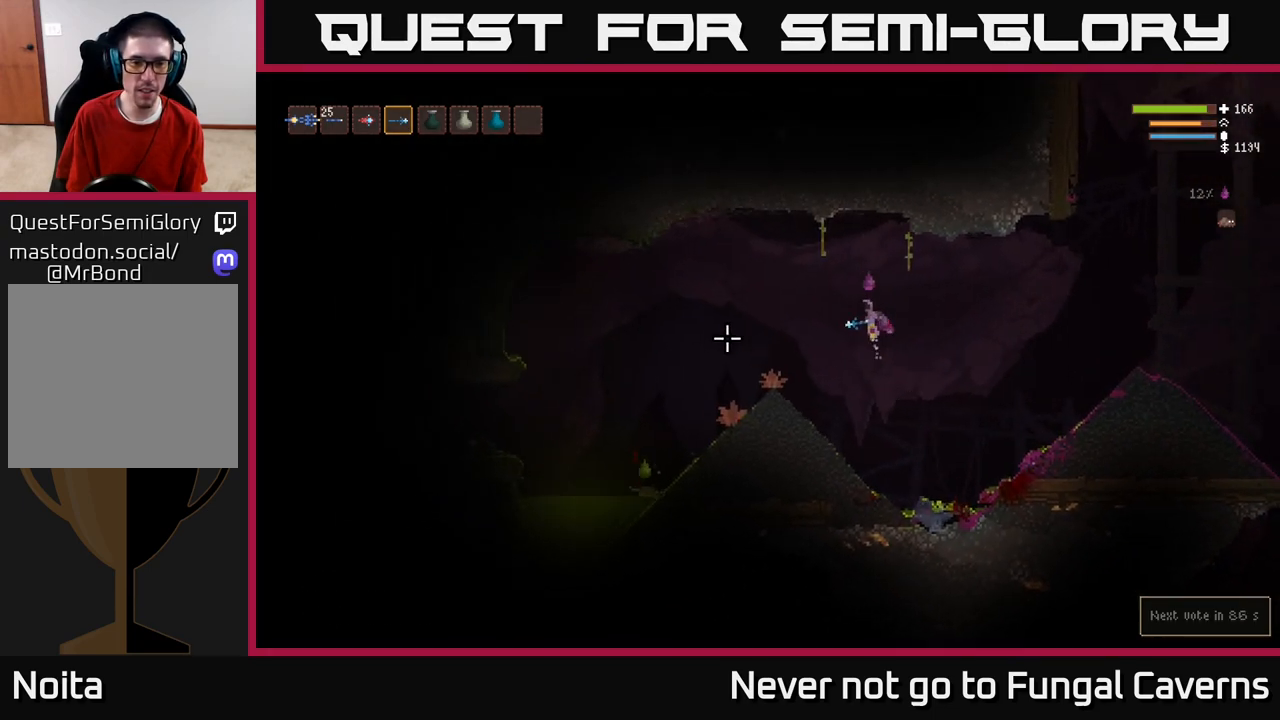
{"buttons": [], "left_stick": "left", "right_stick": "left", "events": [[83, "L2", "up"]]}
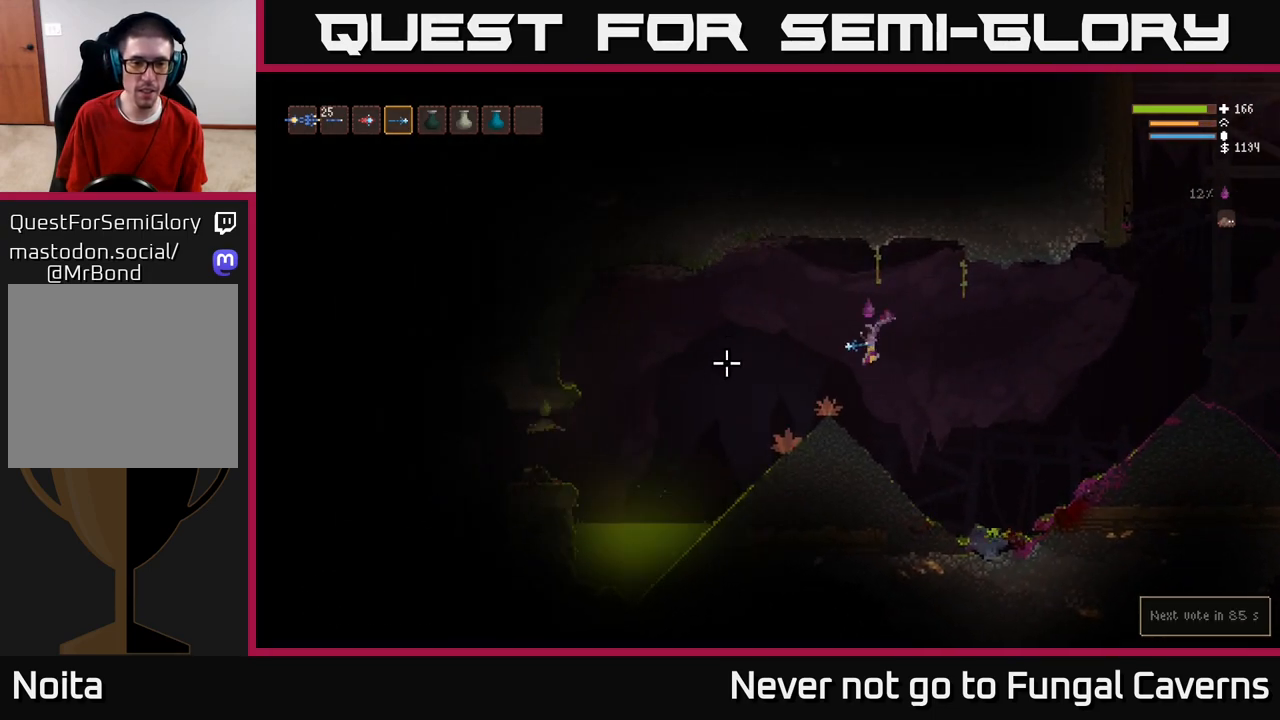
{"buttons": [], "left_stick": "left", "right_stick": "left", "events": []}
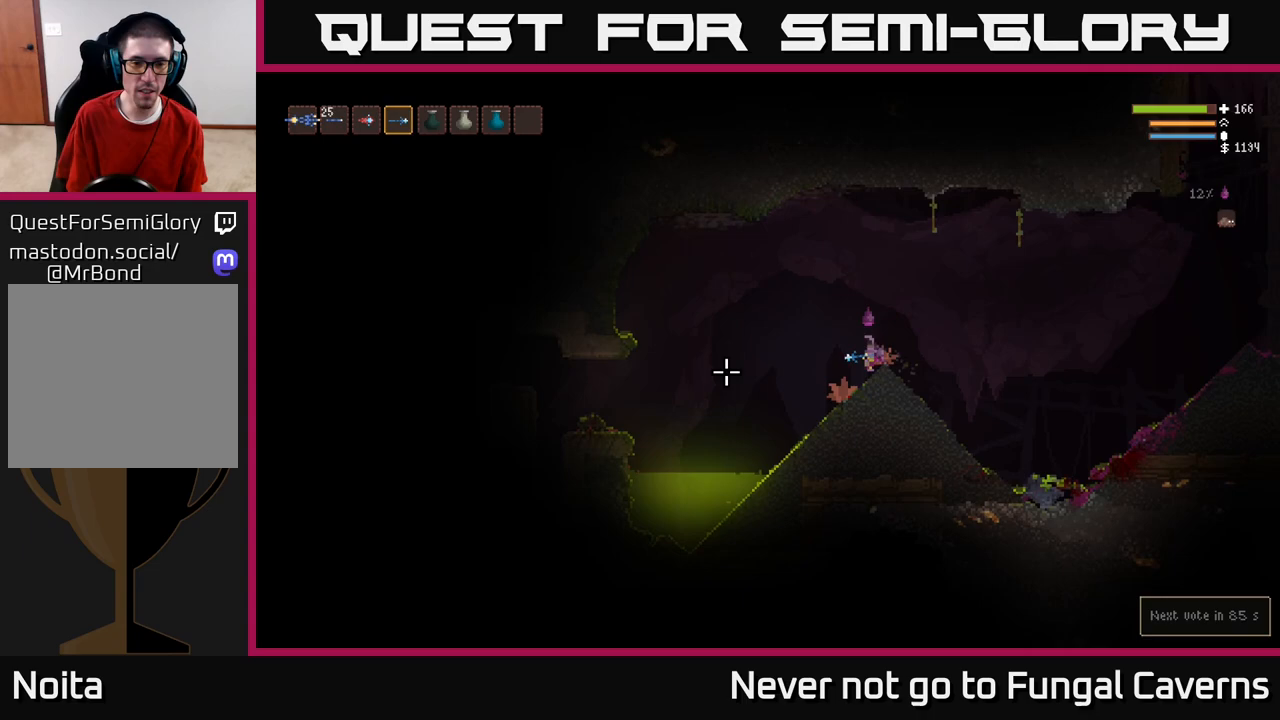
{"buttons": [], "left_stick": "left", "right_stick": "left", "events": [[233, "L2", "down"], [367, "L2", "up"]]}
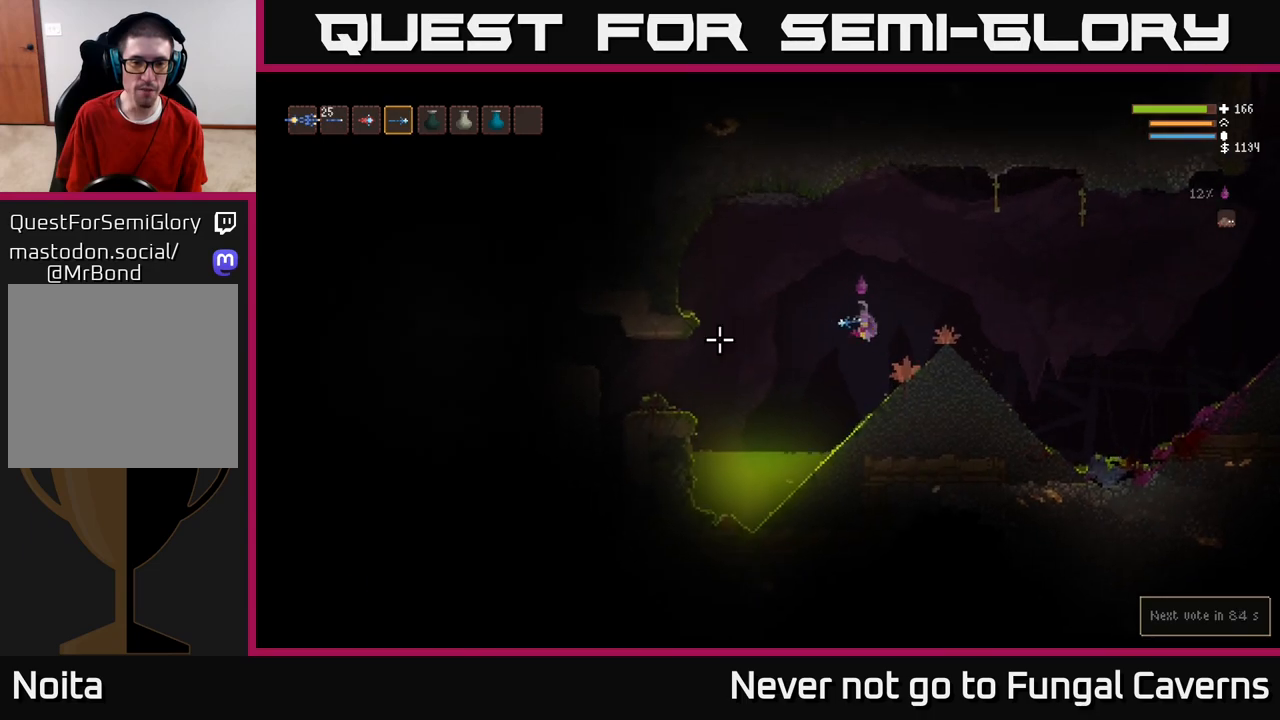
{"buttons": [], "left_stick": "left", "right_stick": "left", "events": [[267, "L2", "down"], [400, "L2", "up"]]}
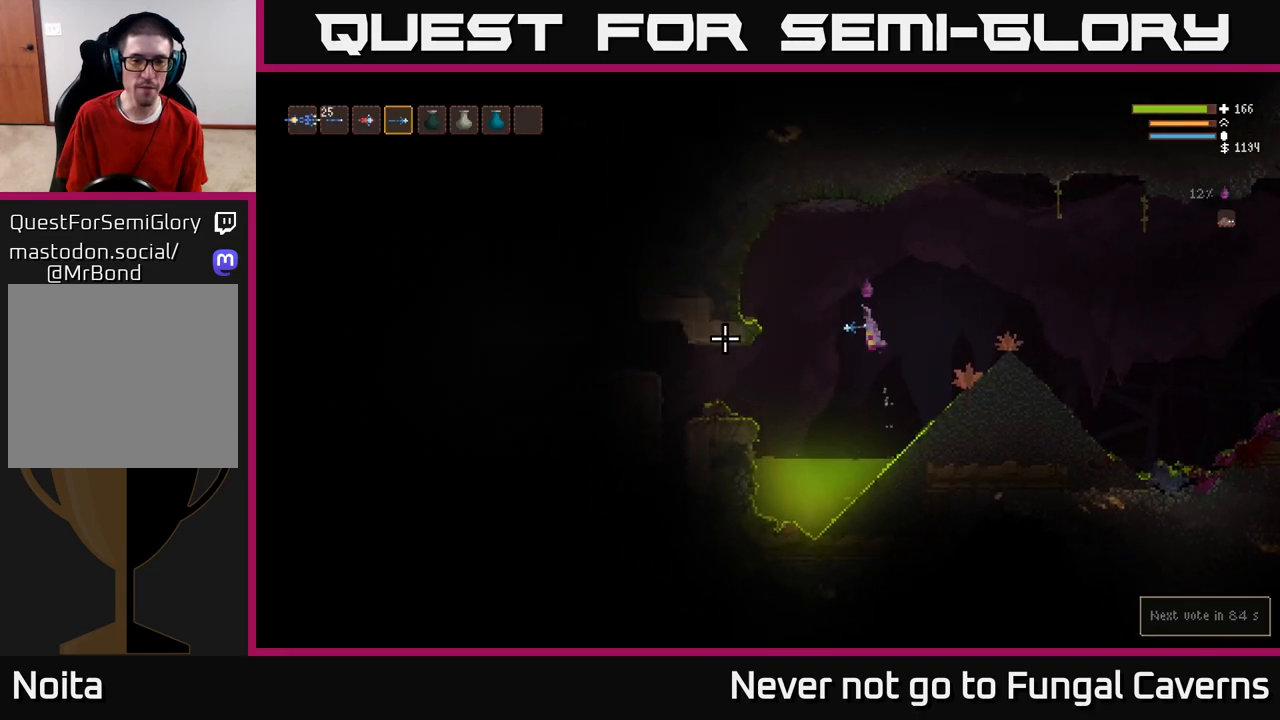
{"buttons": ["L2"], "left_stick": "left", "right_stick": "left", "events": [[400, "L2", "down"]]}
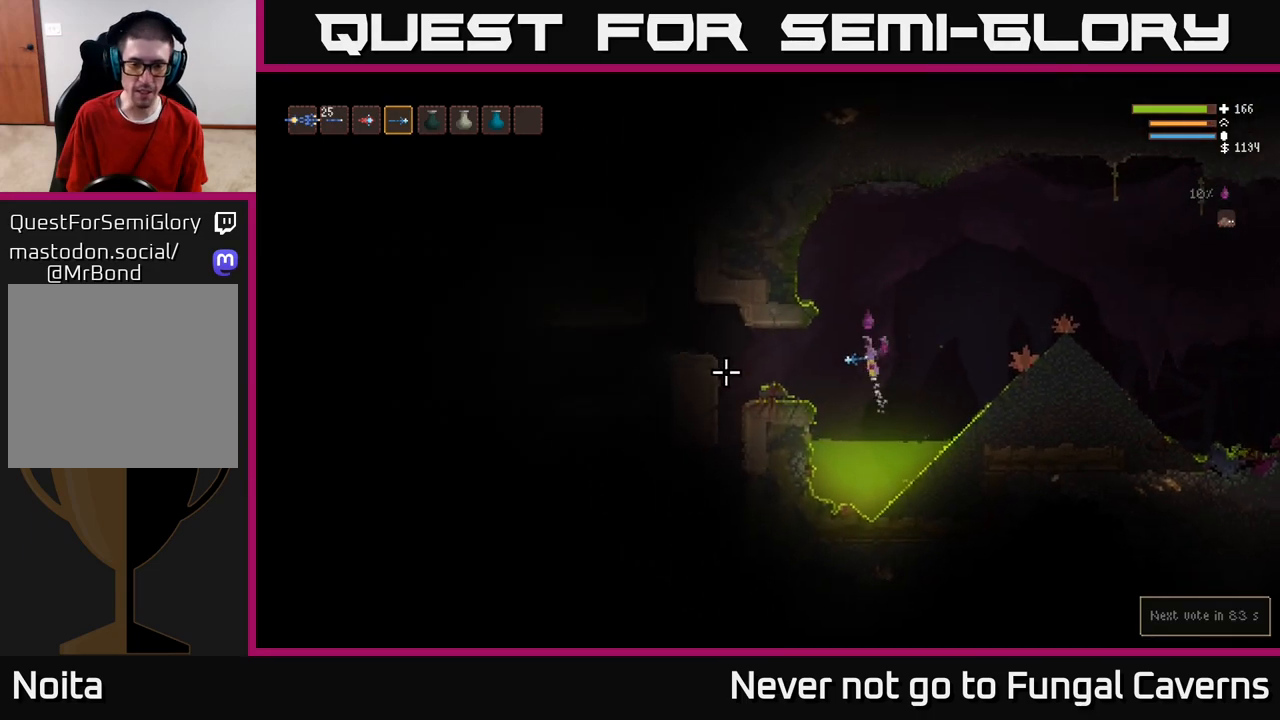
{"buttons": [], "left_stick": "left", "right_stick": "left", "events": [[33, "L2", "up"]]}
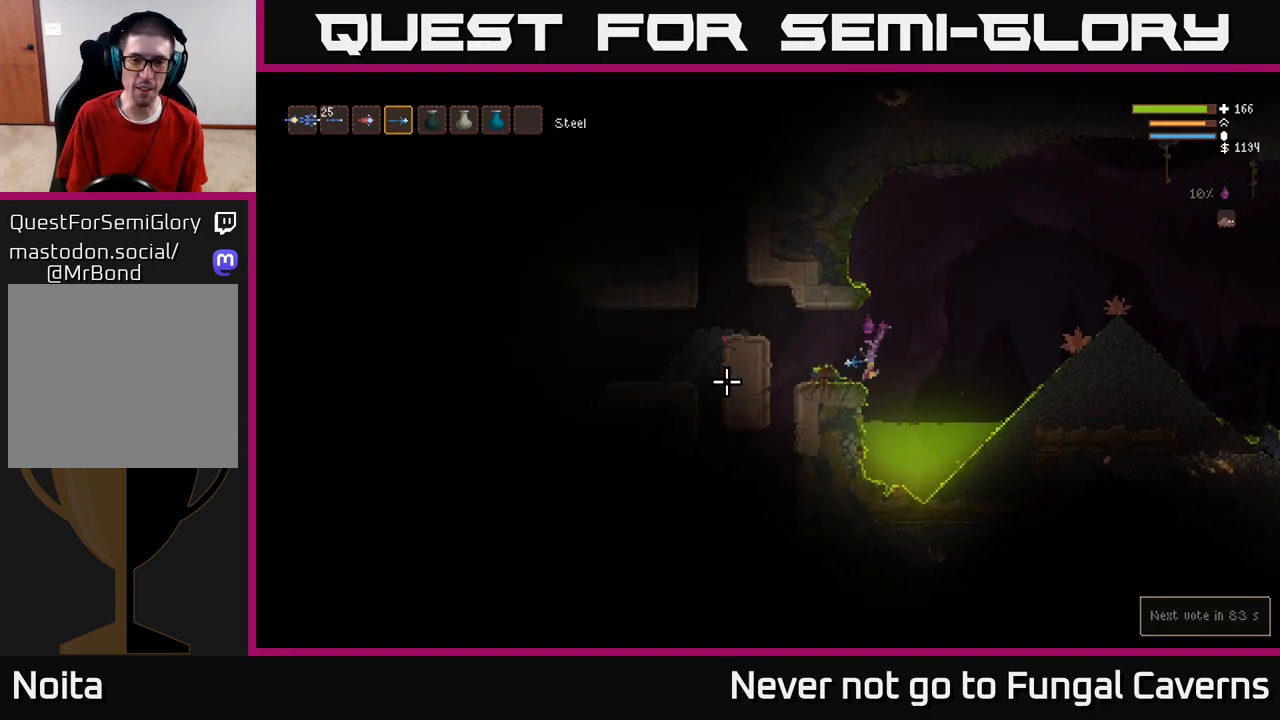
{"buttons": [], "left_stick": "left", "right_stick": "left", "events": []}
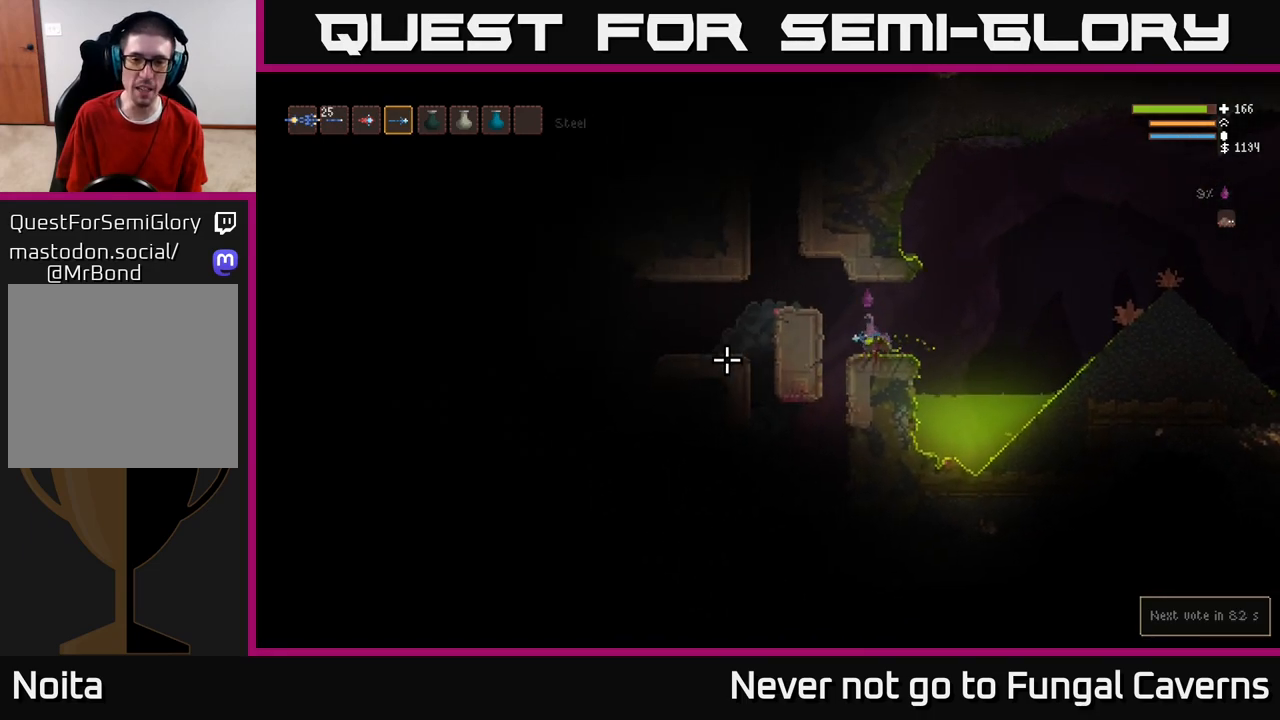
{"buttons": [], "left_stick": "left", "right_stick": "left", "events": [[50, "L2", "down"], [383, "L2", "up"]]}
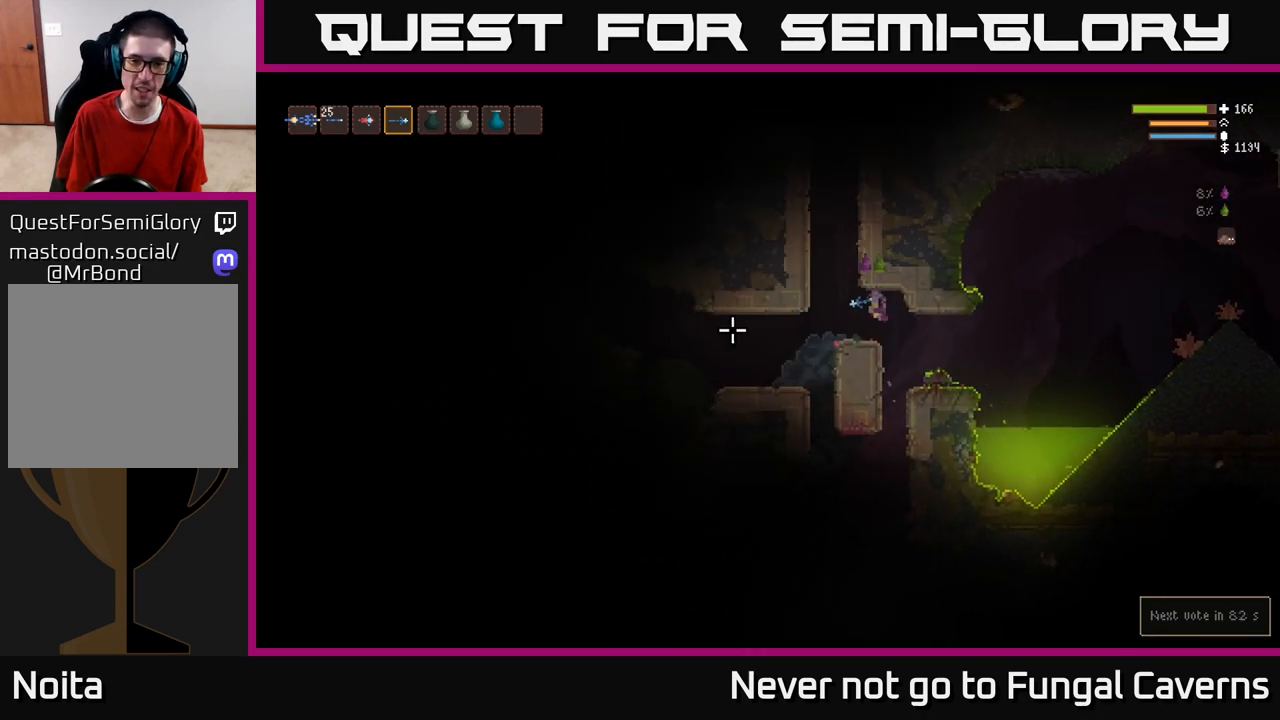
{"buttons": [], "left_stick": "center", "right_stick": "up"}
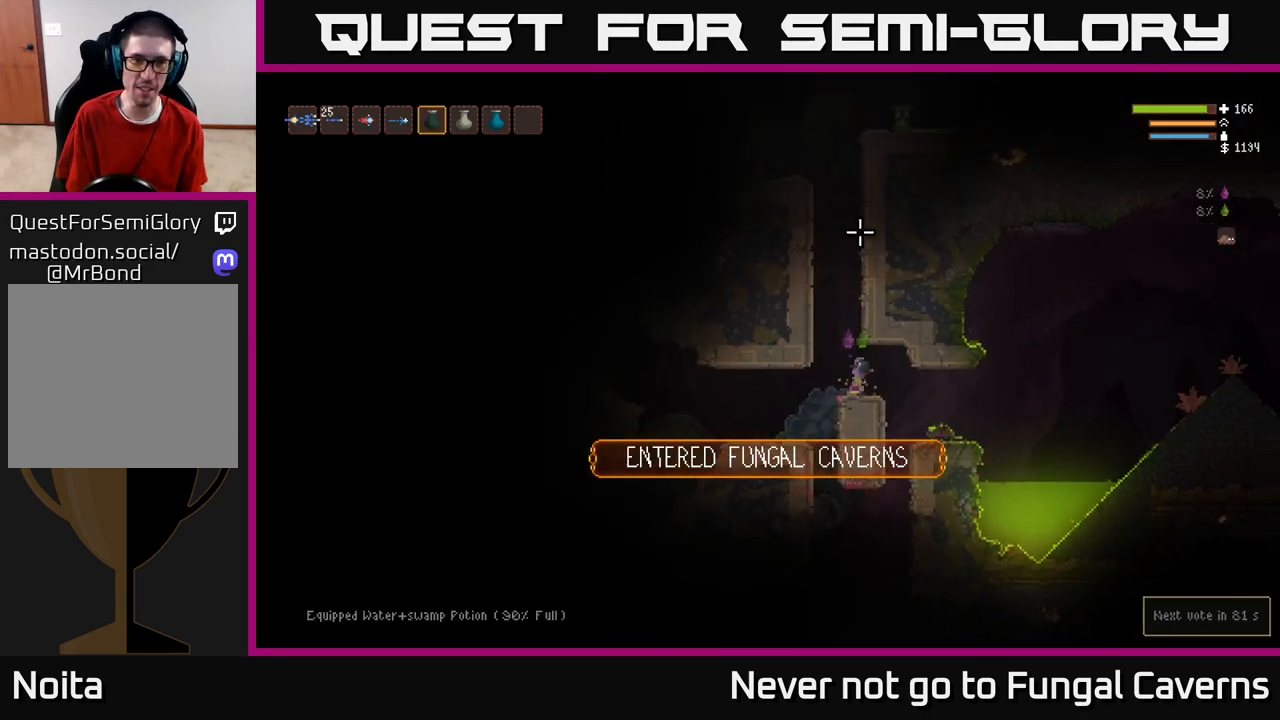
{"buttons": ["R2"], "left_stick": "center", "right_stick": "up", "events": [[133, "R2", "down"]]}
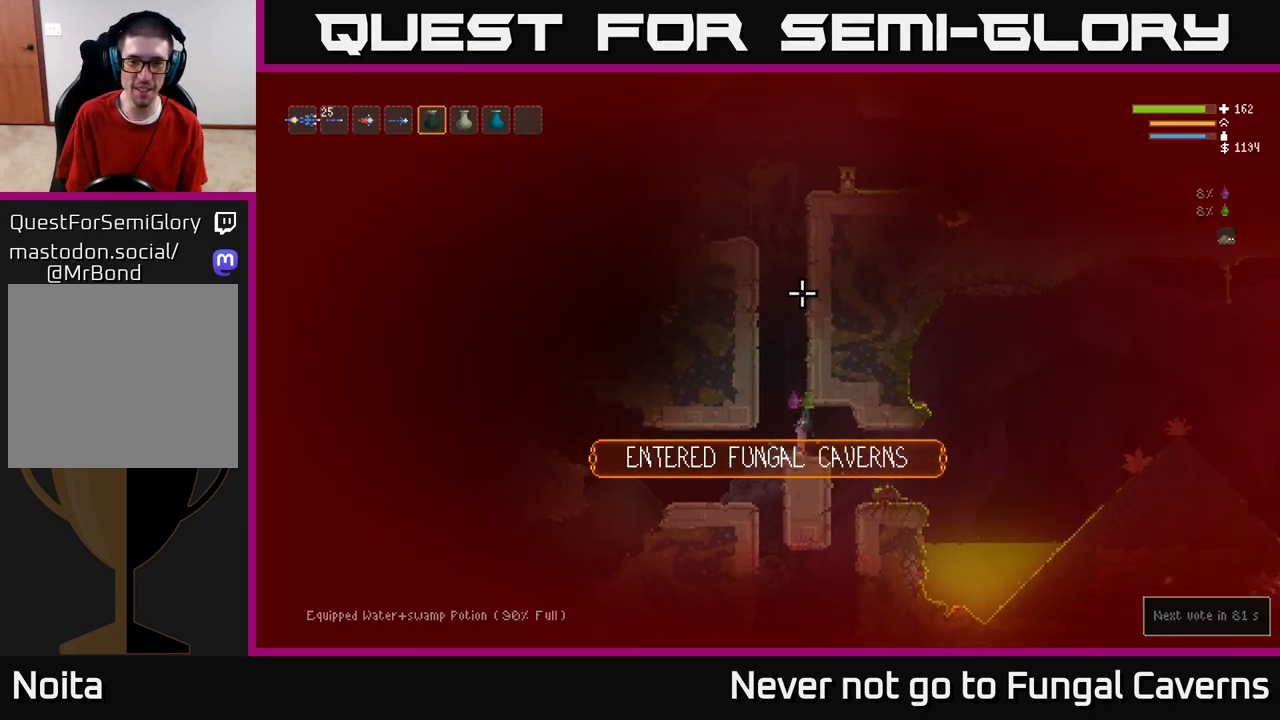
{"buttons": [], "left_stick": "center", "right_stick": "up-left", "events": [[117, "L2", "down"], [133, "R2", "up"], [283, "L2", "up"], [350, "left_stick", "right"], [483, "left_stick", "center"], [483, "right_stick", "up-left"]]}
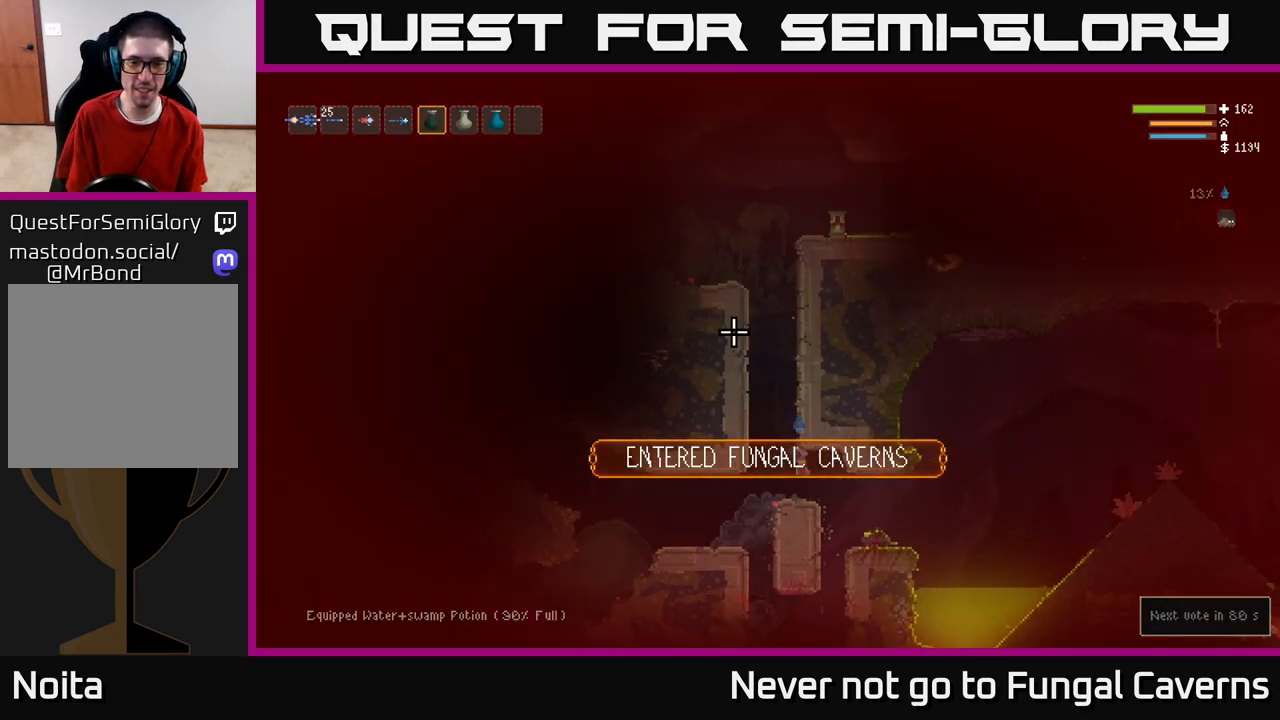
{"buttons": [], "left_stick": "down-left", "right_stick": "left", "events": [[67, "L1", "down"], [67, "left_stick", "left"], [183, "L1", "up"], [200, "right_stick", "left"], [417, "left_stick", "down-left"]]}
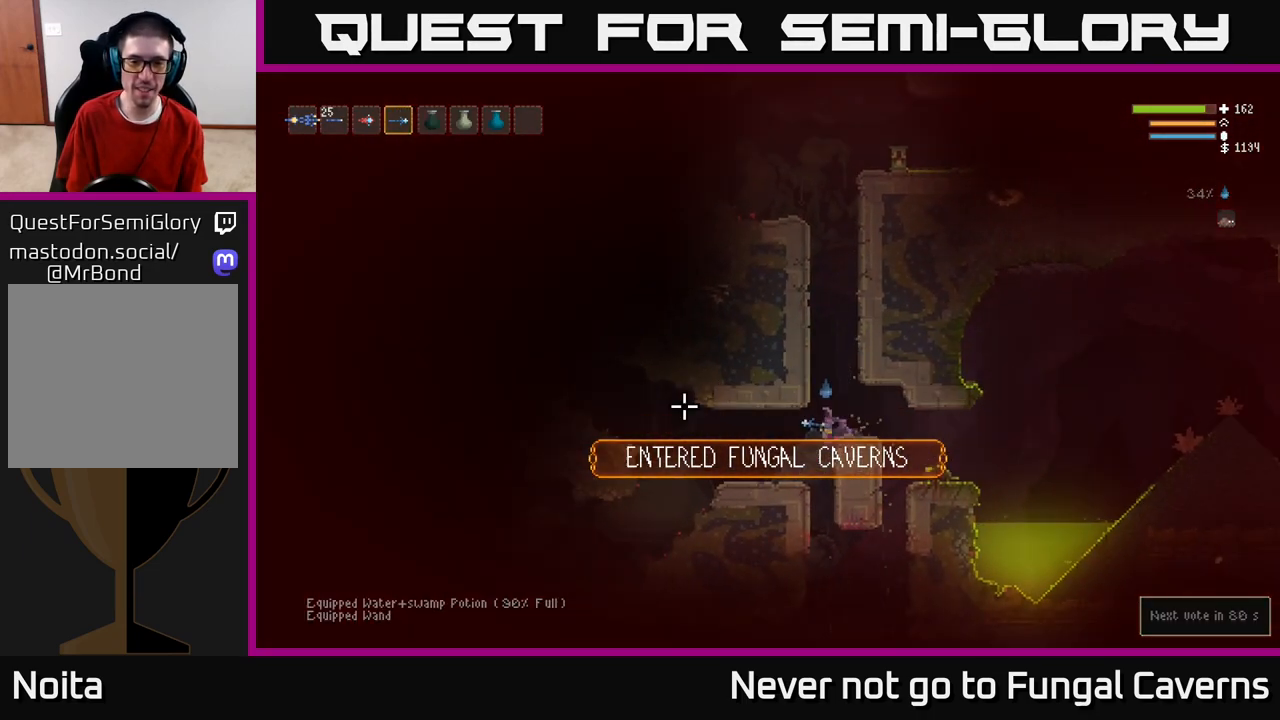
{"buttons": [], "left_stick": "center", "right_stick": "down", "events": [[433, "left_stick", "center"], [500, "right_stick", "down"]]}
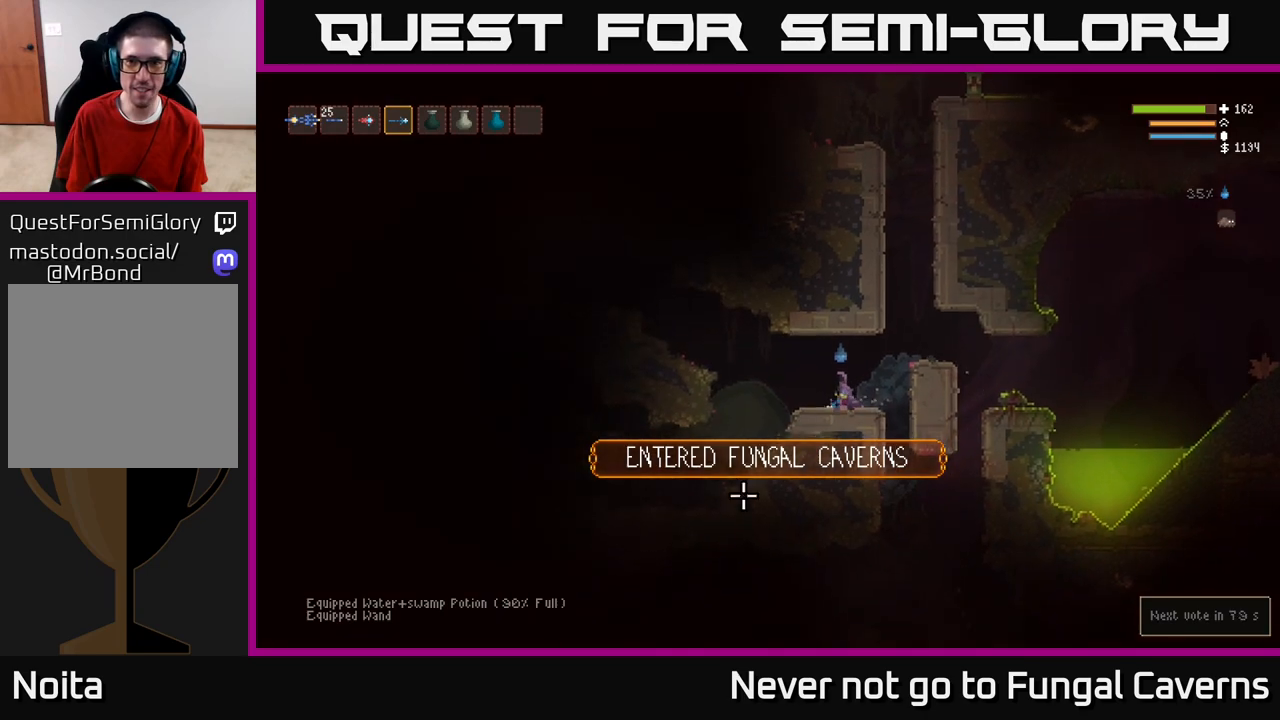
{"buttons": [], "left_stick": "right", "right_stick": "down", "events": [[317, "left_stick", "right"]]}
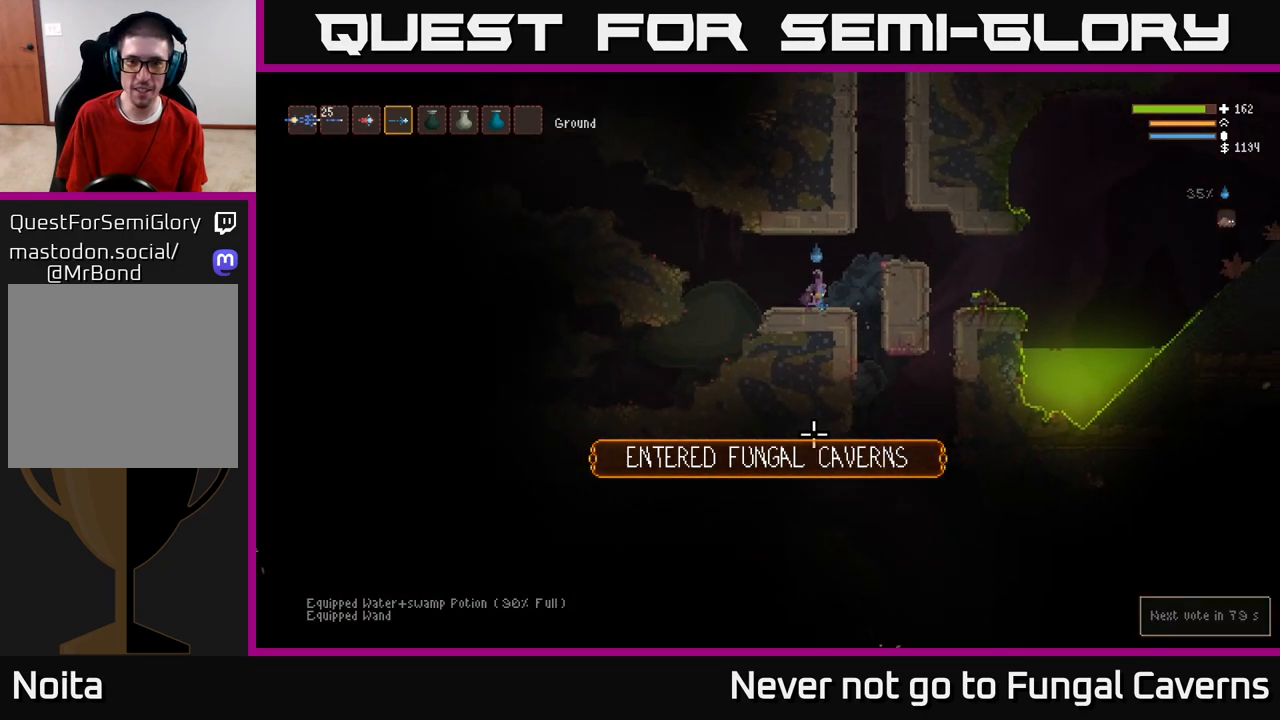
{"buttons": [], "left_stick": "right", "right_stick": "down", "events": []}
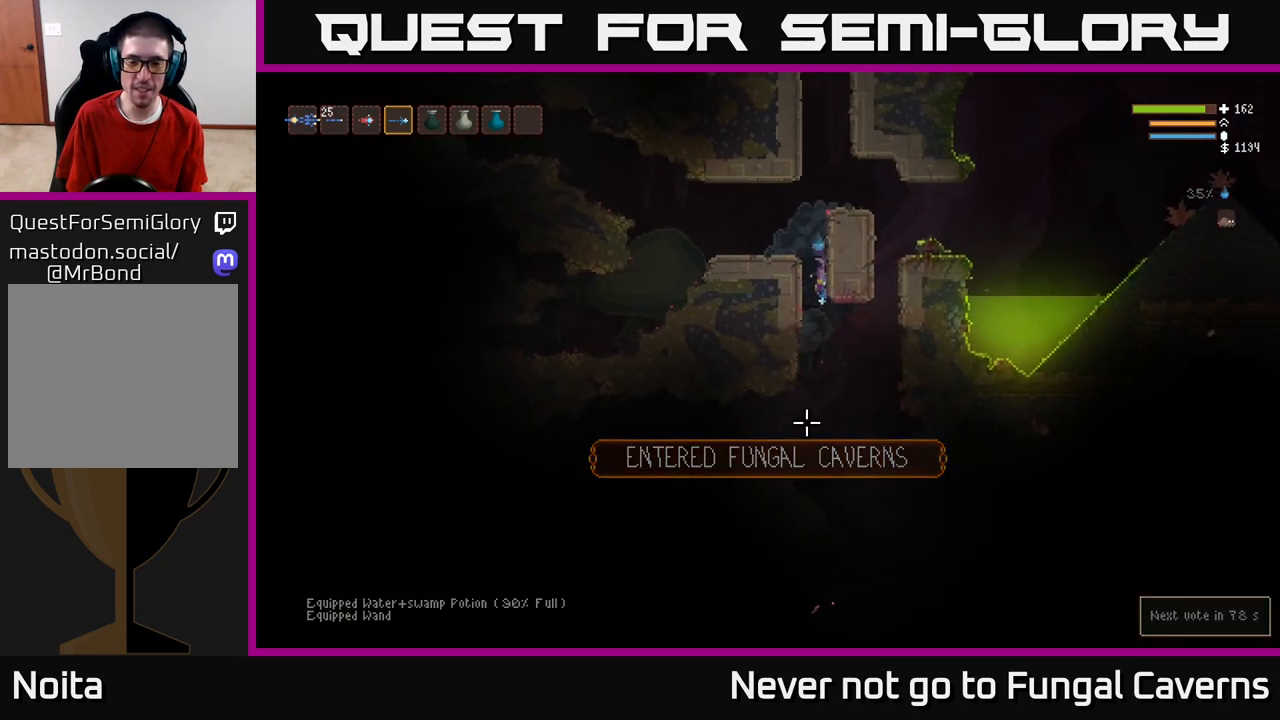
{"buttons": [], "left_stick": "center", "right_stick": "down", "events": [[33, "left_stick", "center"], [300, "L2", "down"], [433, "L2", "up"]]}
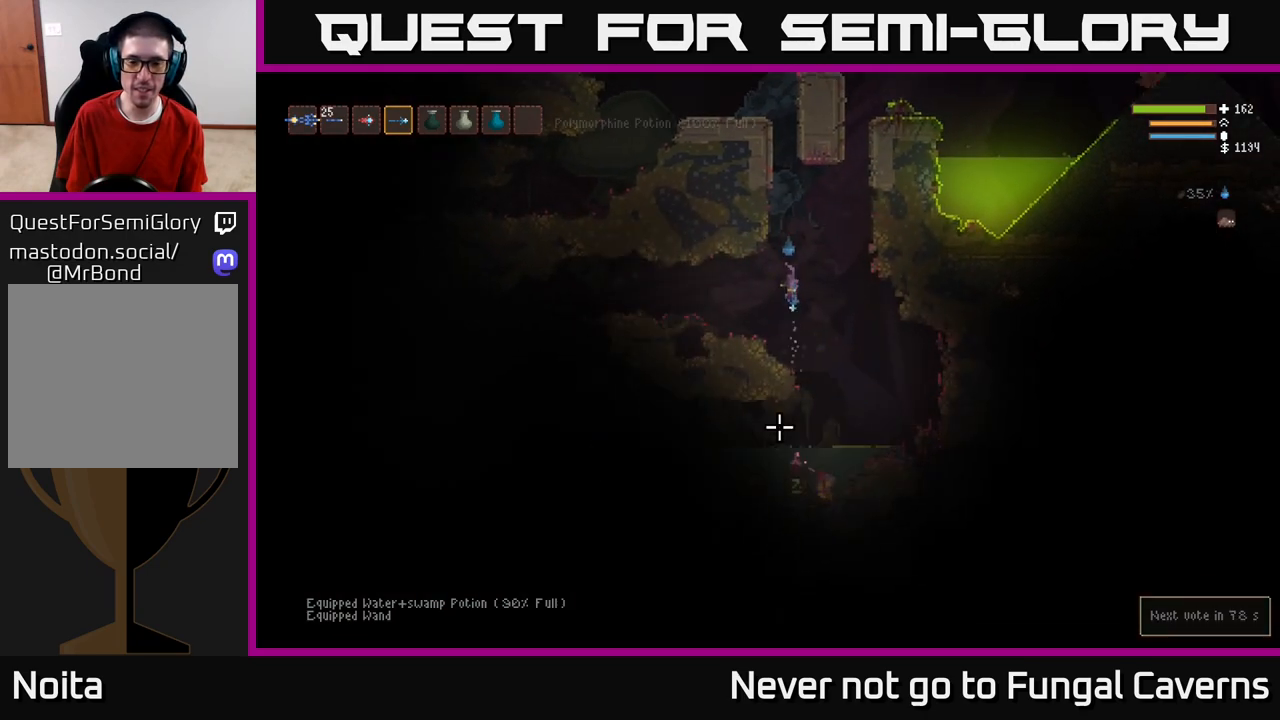
{"buttons": [], "left_stick": "right", "right_stick": "down", "events": [[167, "left_stick", "right"]]}
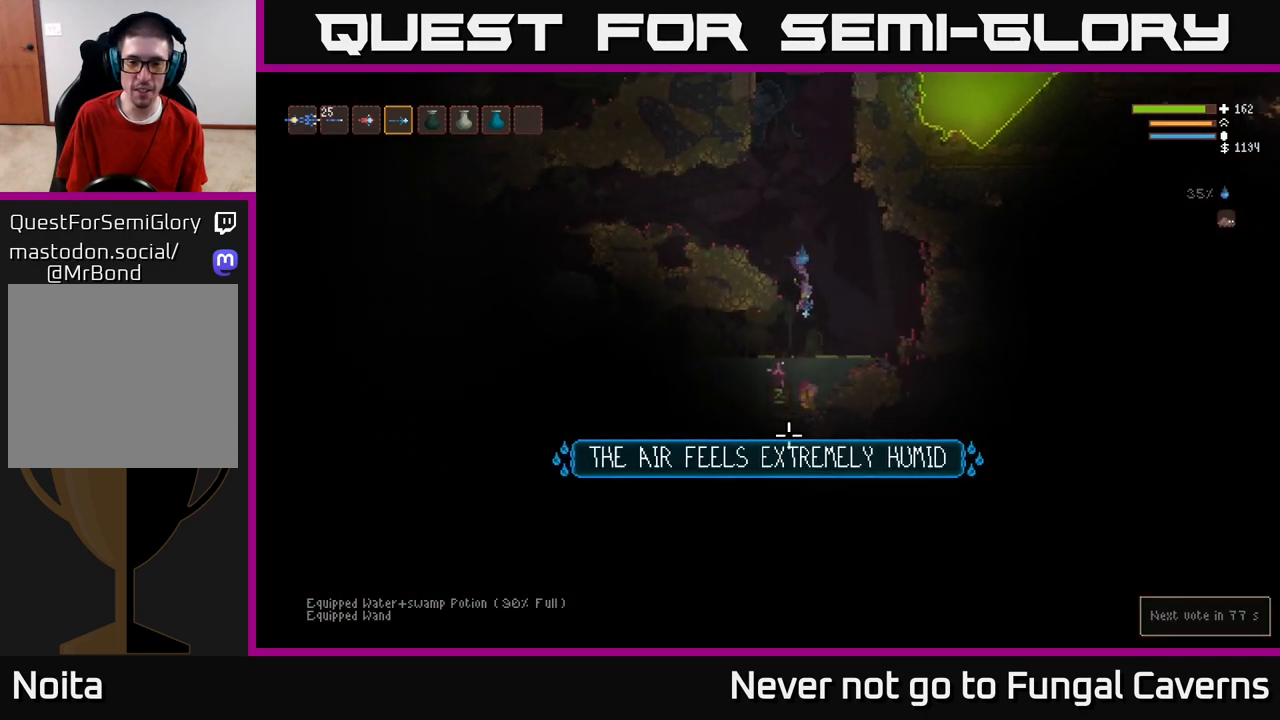
{"buttons": [], "left_stick": "center", "right_stick": "center", "events": [[33, "left_stick", "center"], [67, "right_stick", "center"]]}
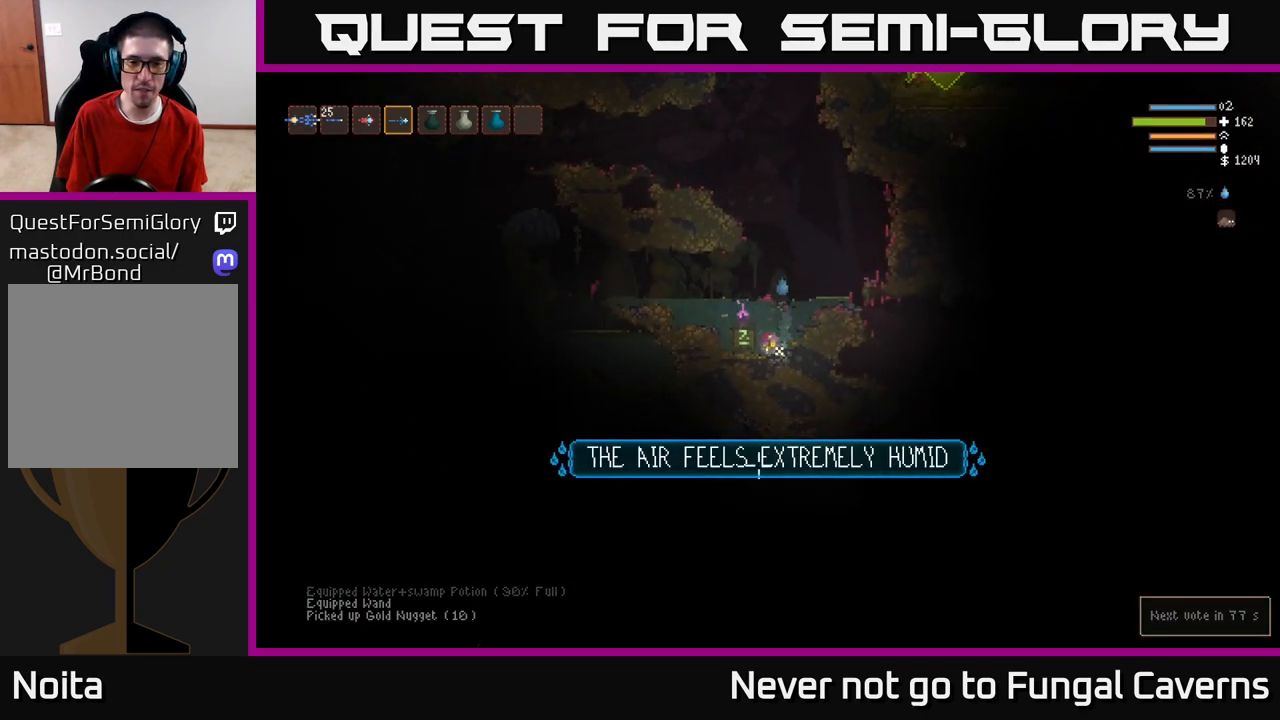
{"buttons": [], "left_stick": "center", "right_stick": "center", "events": []}
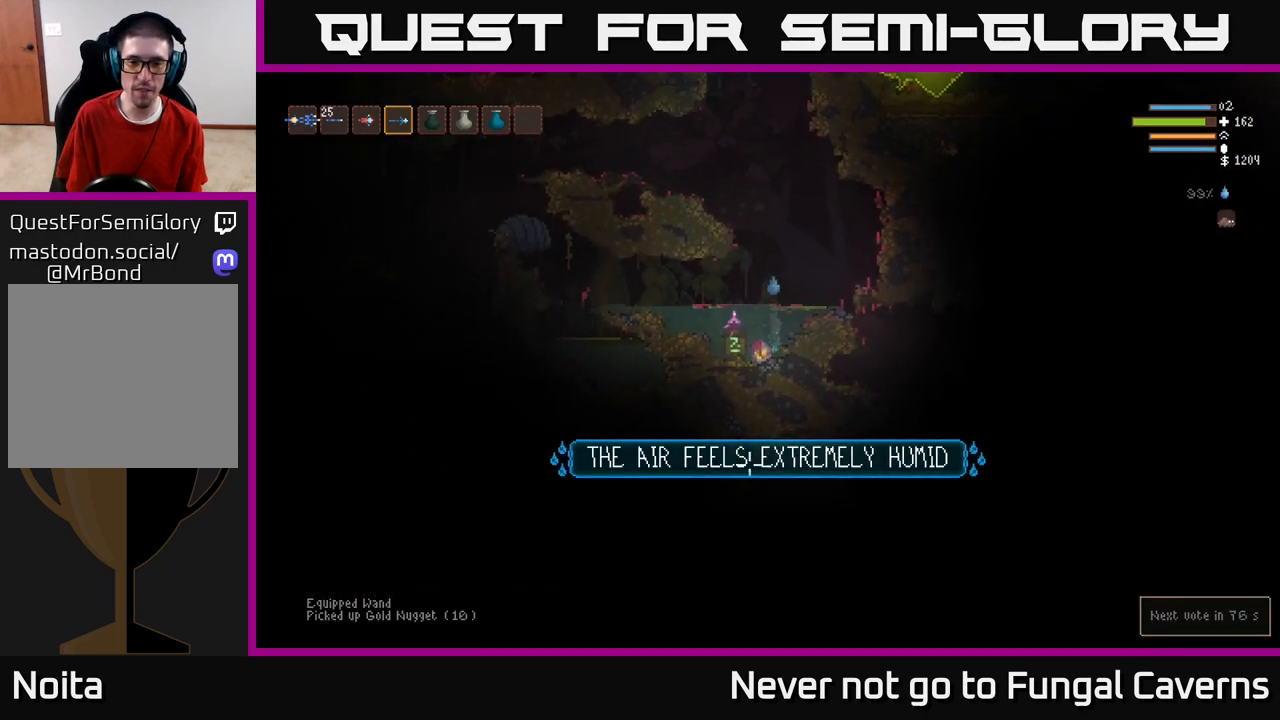
{"buttons": ["L2"], "left_stick": "center", "right_stick": "center", "events": [[433, "L2", "down"]]}
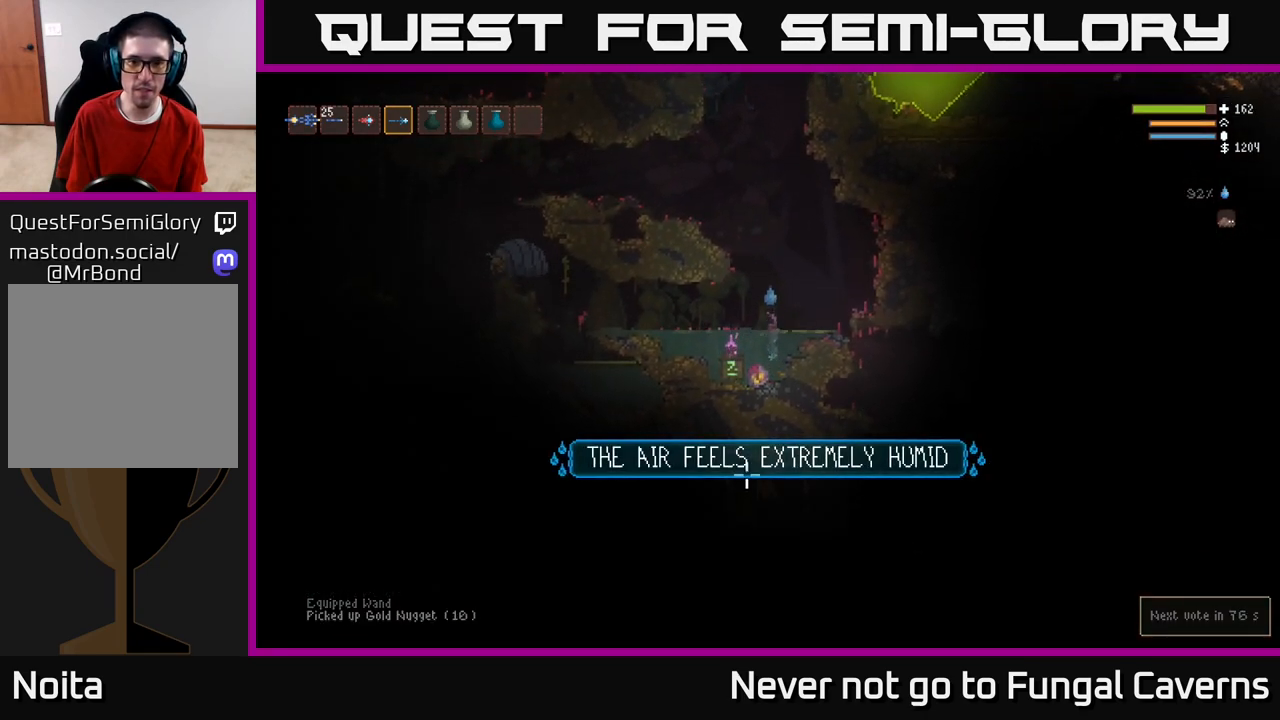
{"buttons": [], "left_stick": "center", "right_stick": "center", "events": [[67, "left_stick", "left"], [83, "L2", "up"], [450, "left_stick", "center"]]}
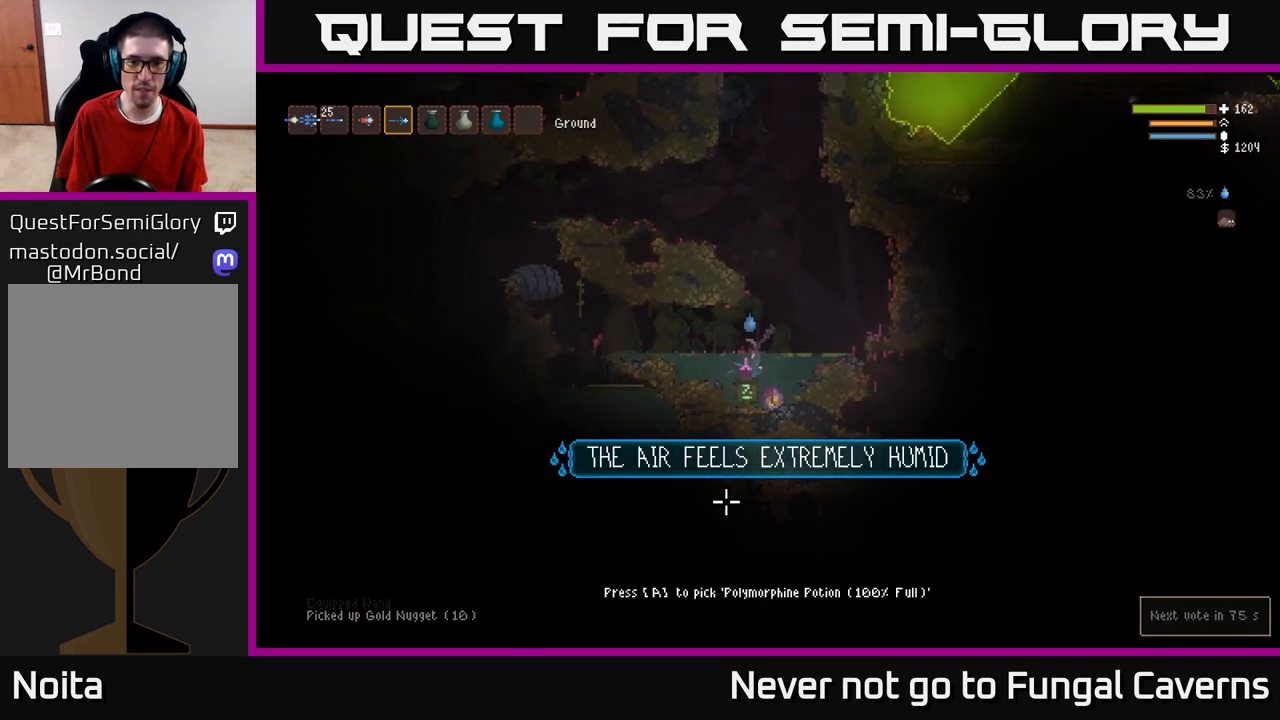
{"buttons": [], "left_stick": "center", "right_stick": "center", "events": [[317, "A", "down"], [433, "A", "up"]]}
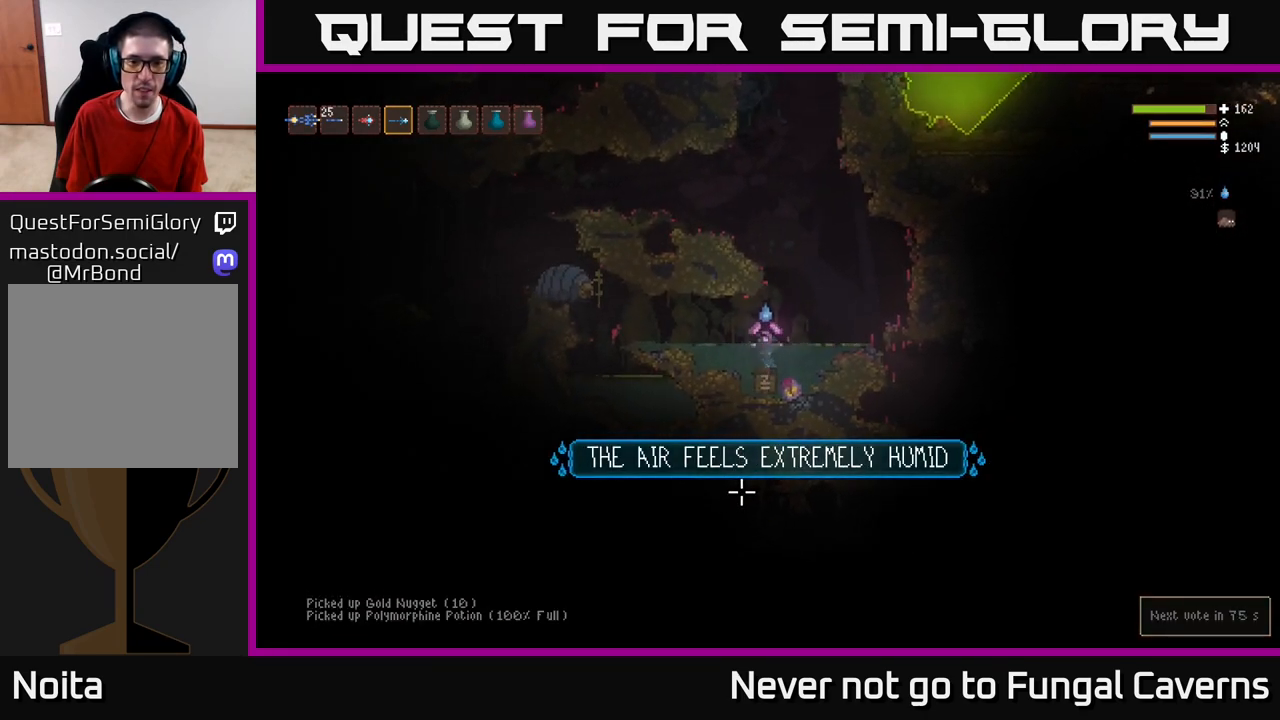
{"buttons": ["L2"], "left_stick": "right", "right_stick": "left", "events": [[117, "left_stick", "right"], [267, "L2", "down"], [300, "right_stick", "left"]]}